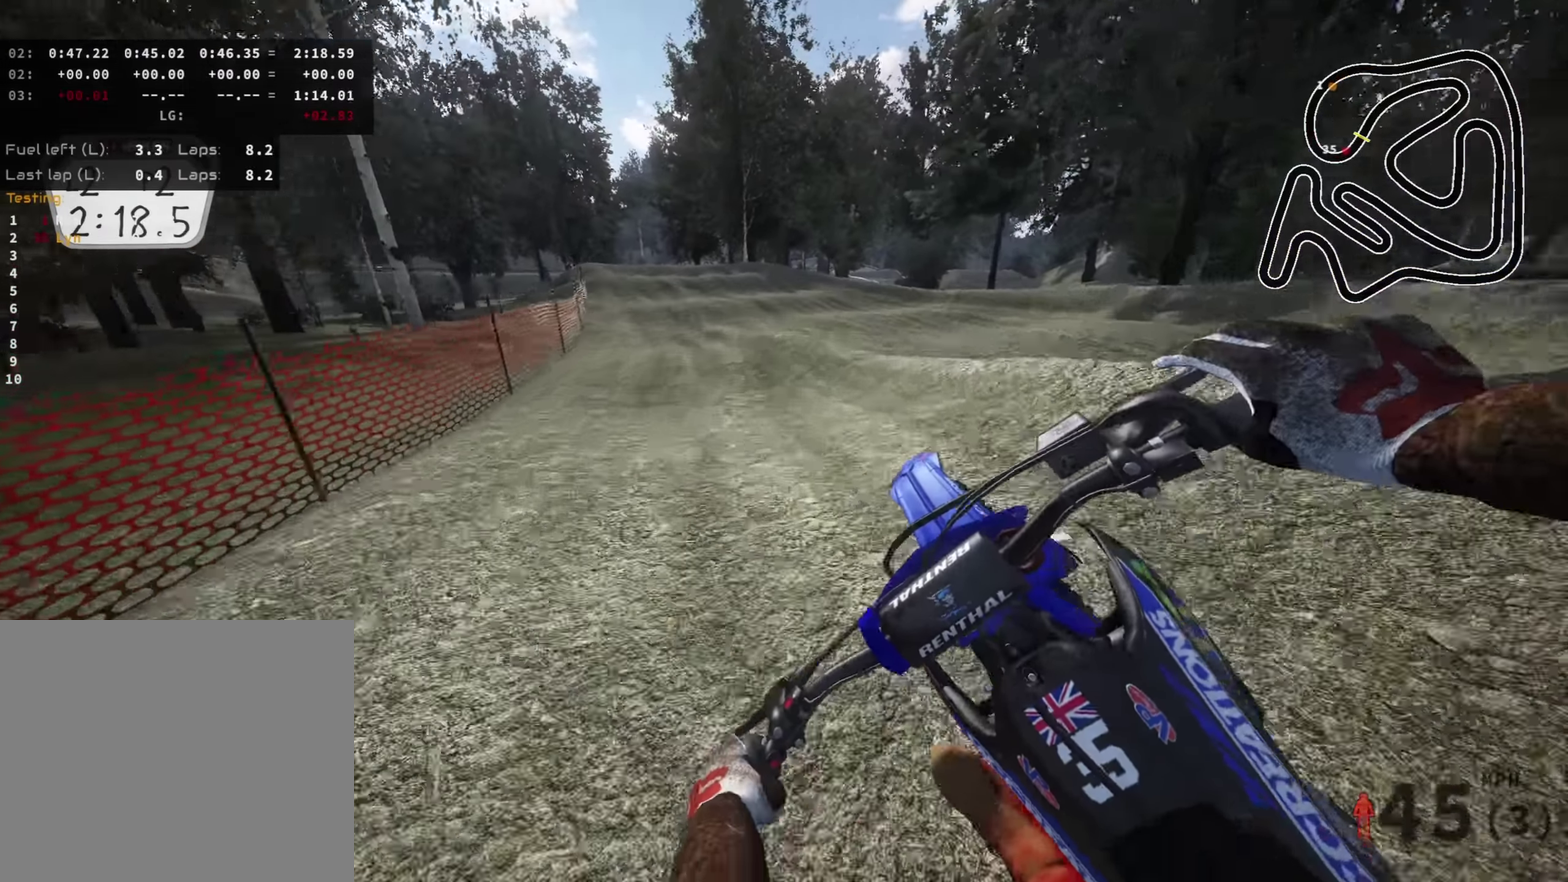
Gameplay with a controller (PlayStation layout); each line is a JSON object with the inputs held at the frame after it (dt_ms = milliseconds from this image to that frame). "events" lists button and stick changes between this image and that frame as [ms after this image, input, new state], when the widget could be followed in between.
{"dt_ms": 300, "buttons": [], "left_stick": "right", "right_stick": "right", "events": [[50, "left_stick", "down"], [134, "left_stick", "down-right"], [134, "right_stick", "right"], [200, "R2", "up"], [200, "left_stick", "right"]]}
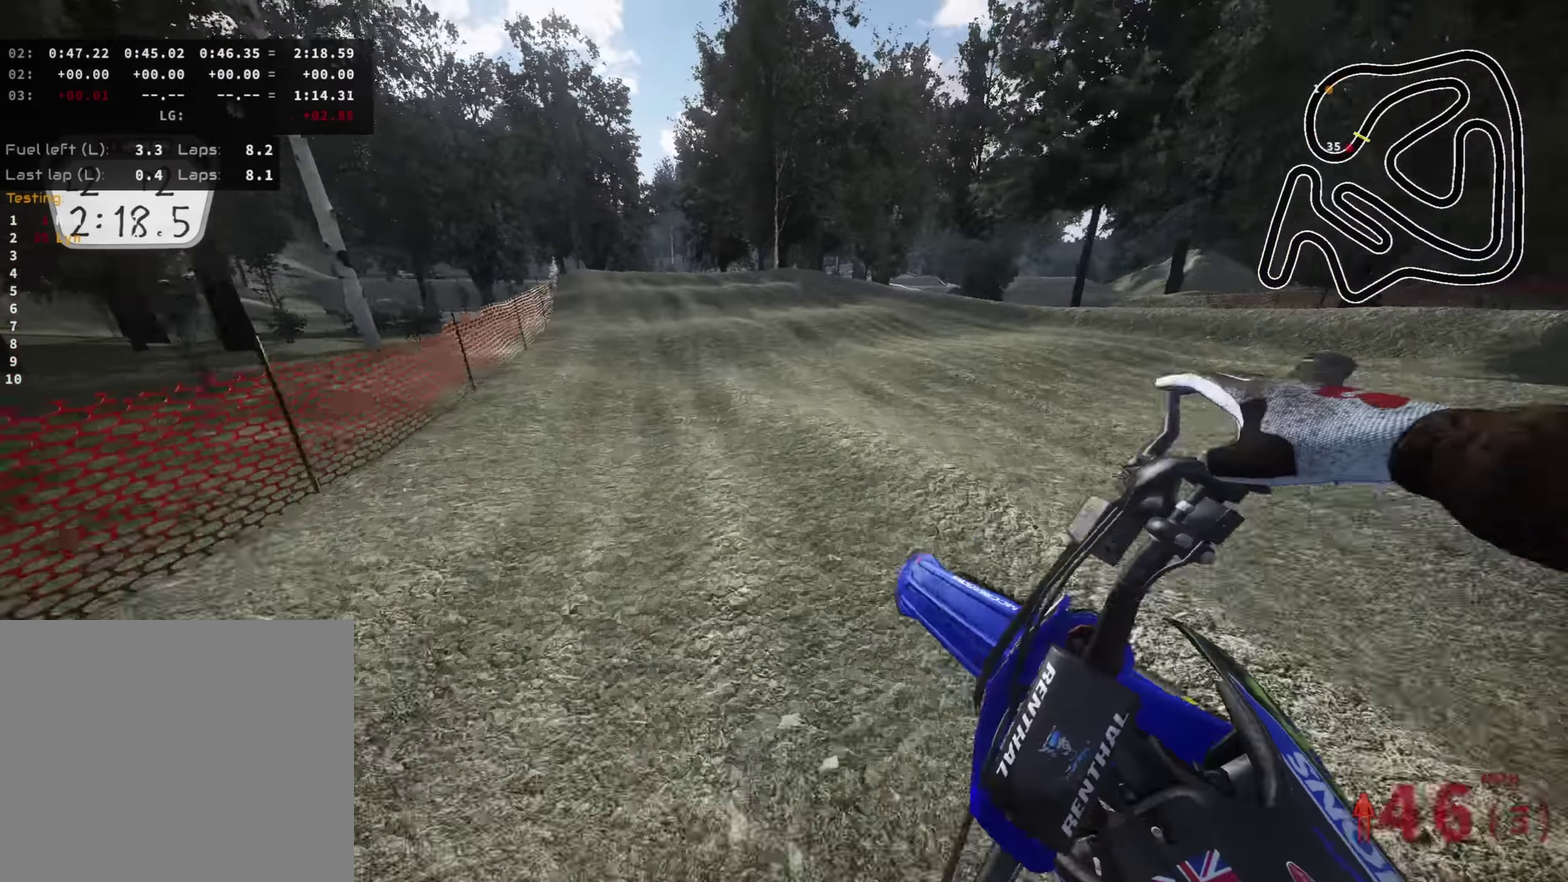
{"dt_ms": 700, "buttons": [], "left_stick": "down", "right_stick": "down-right", "events": [[34, "right_stick", "center"], [50, "left_stick", "center"], [84, "R2", "down"], [200, "left_stick", "down-left"], [267, "right_stick", "down-right"], [350, "left_stick", "down"], [450, "right_stick", "center"], [600, "right_stick", "down-right"], [650, "R2", "up"]]}
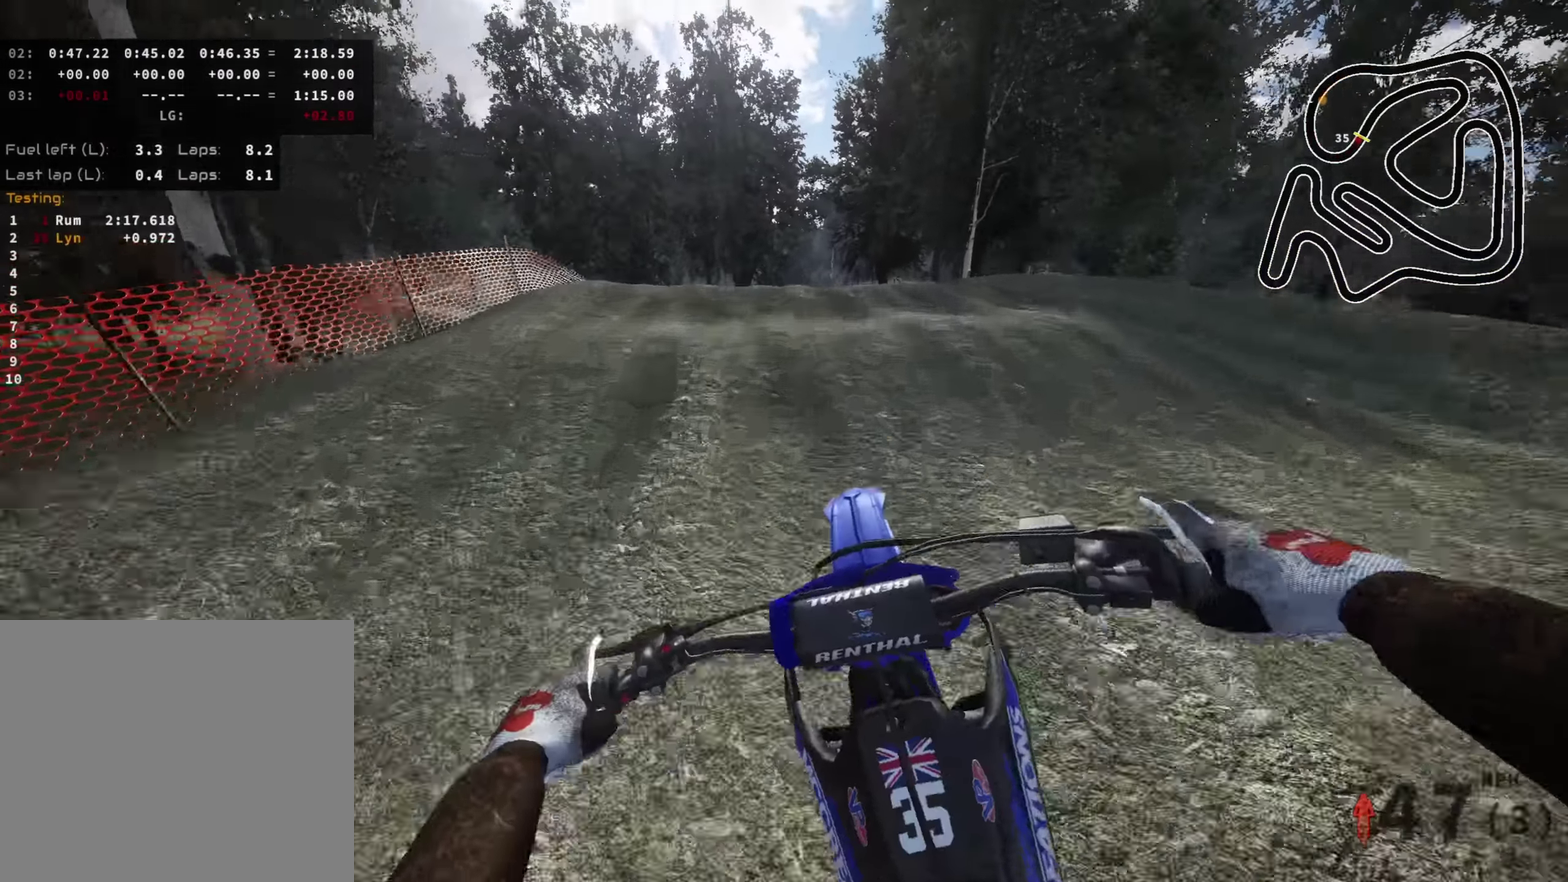
{"dt_ms": 300, "buttons": [], "left_stick": "center", "right_stick": "down-right", "events": [[17, "left_stick", "center"], [200, "right_stick", "down"], [267, "right_stick", "down-right"]]}
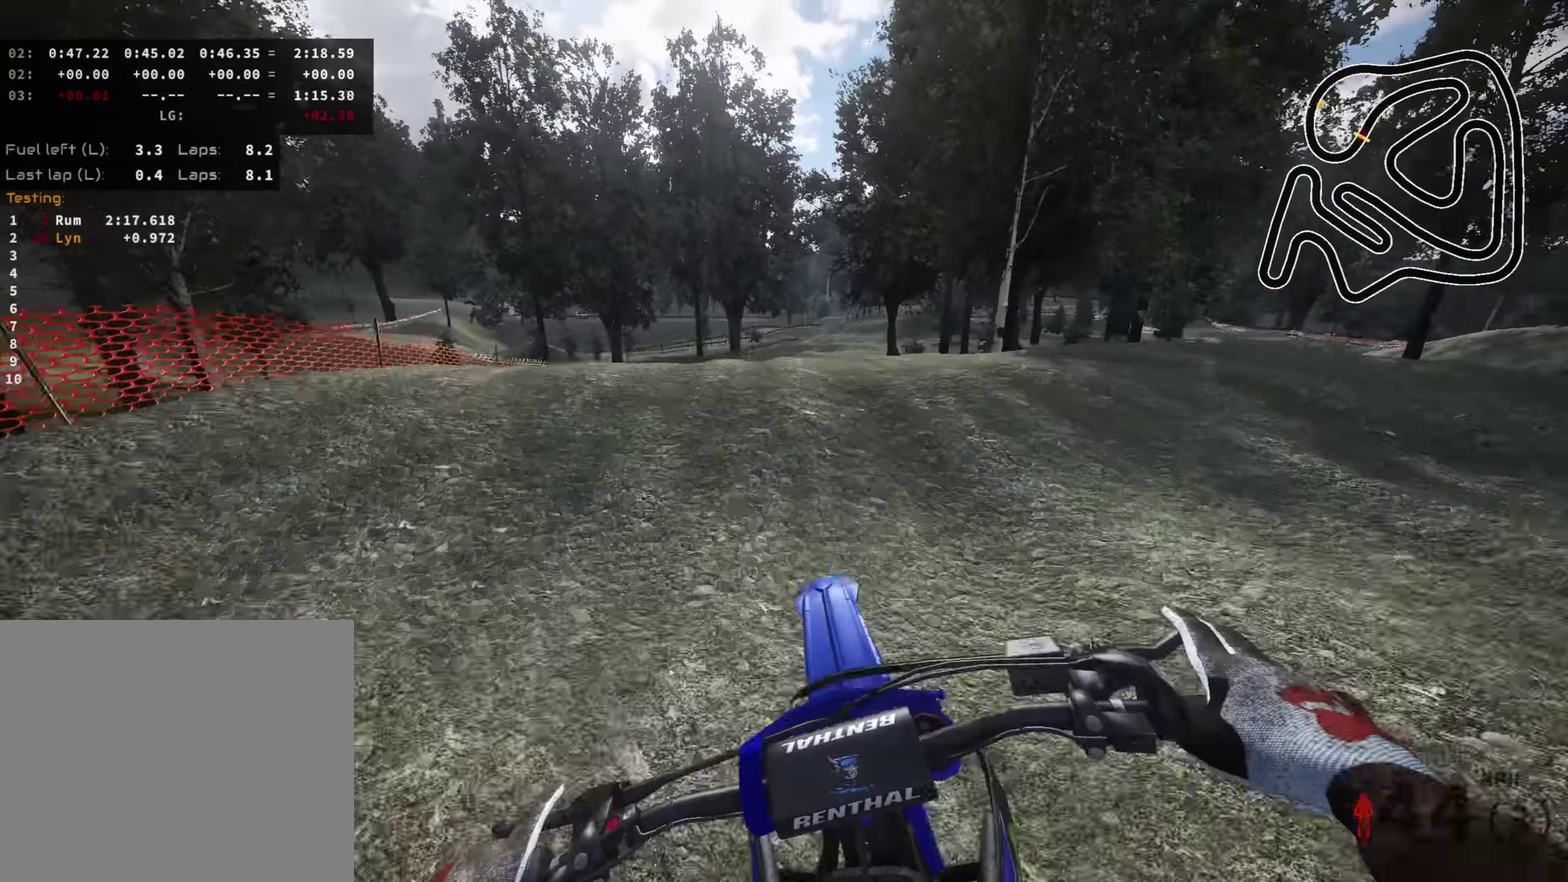
{"dt_ms": 700, "buttons": ["R2"], "left_stick": "center", "right_stick": "right", "events": [[400, "right_stick", "right"], [434, "R2", "down"], [450, "left_stick", "down-left"], [617, "left_stick", "center"]]}
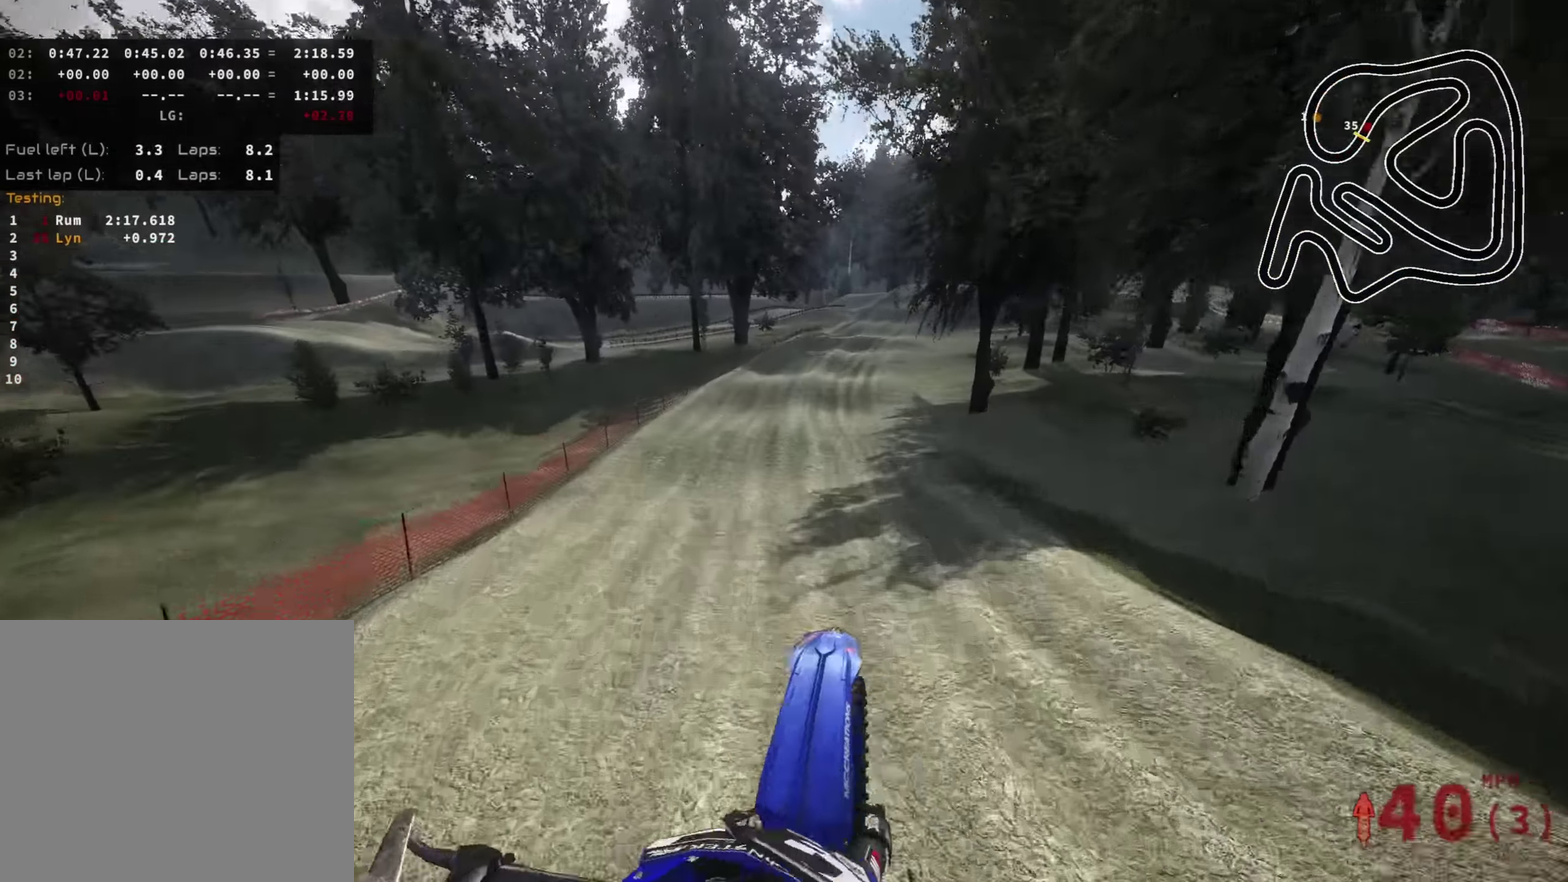
{"dt_ms": 300, "buttons": ["TRIANGLE", "R2"], "left_stick": "center", "right_stick": "up-right", "events": [[17, "right_stick", "up-right"], [200, "TRIANGLE", "down"]]}
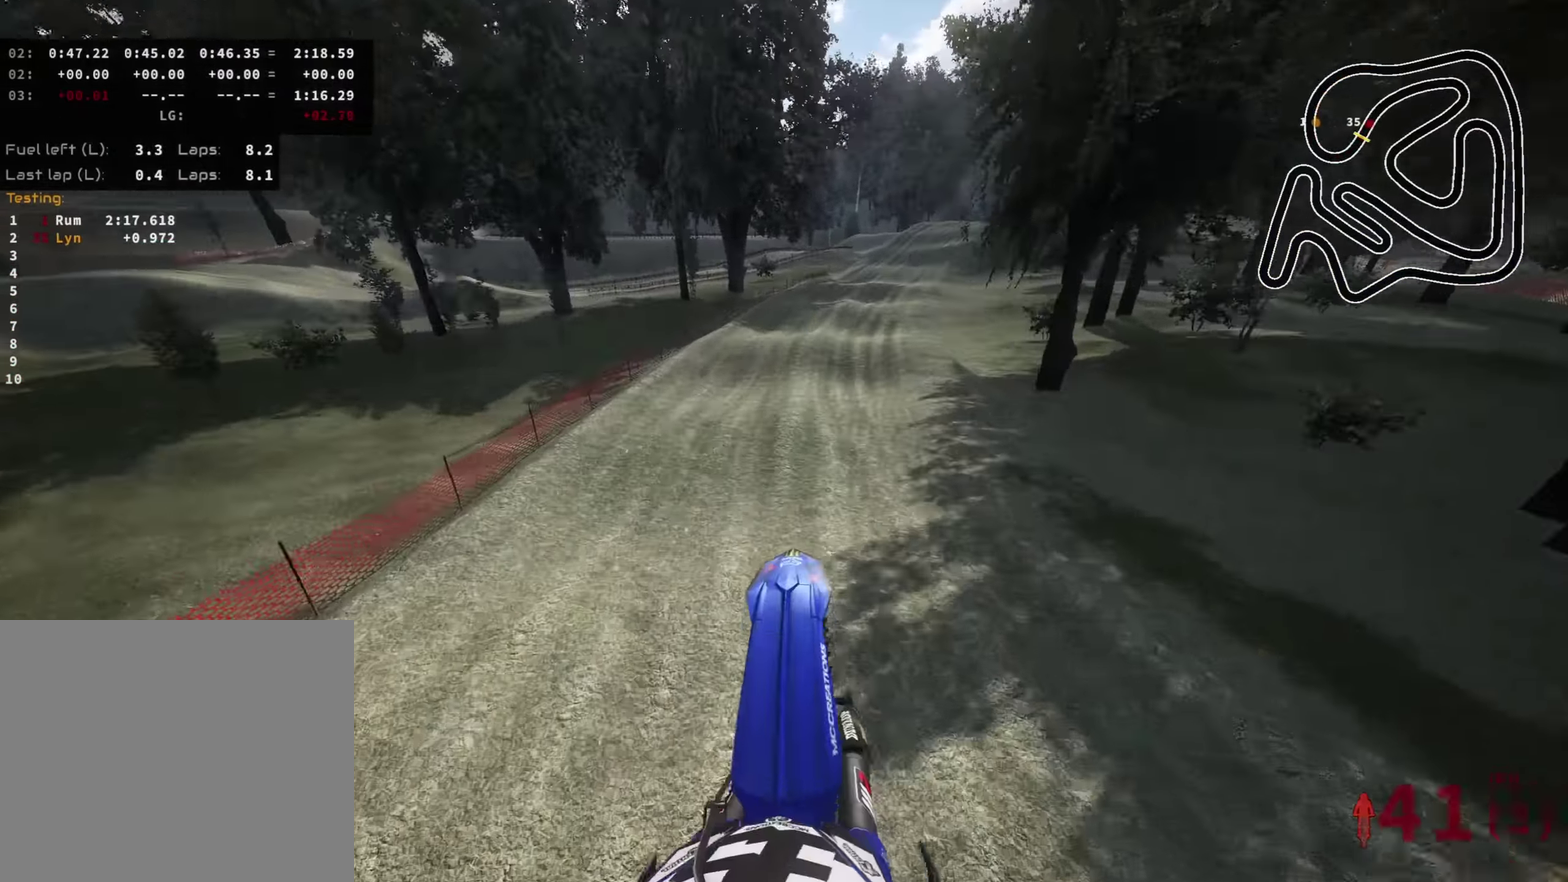
{"dt_ms": 900, "buttons": ["R2"], "left_stick": "up", "right_stick": "center"}
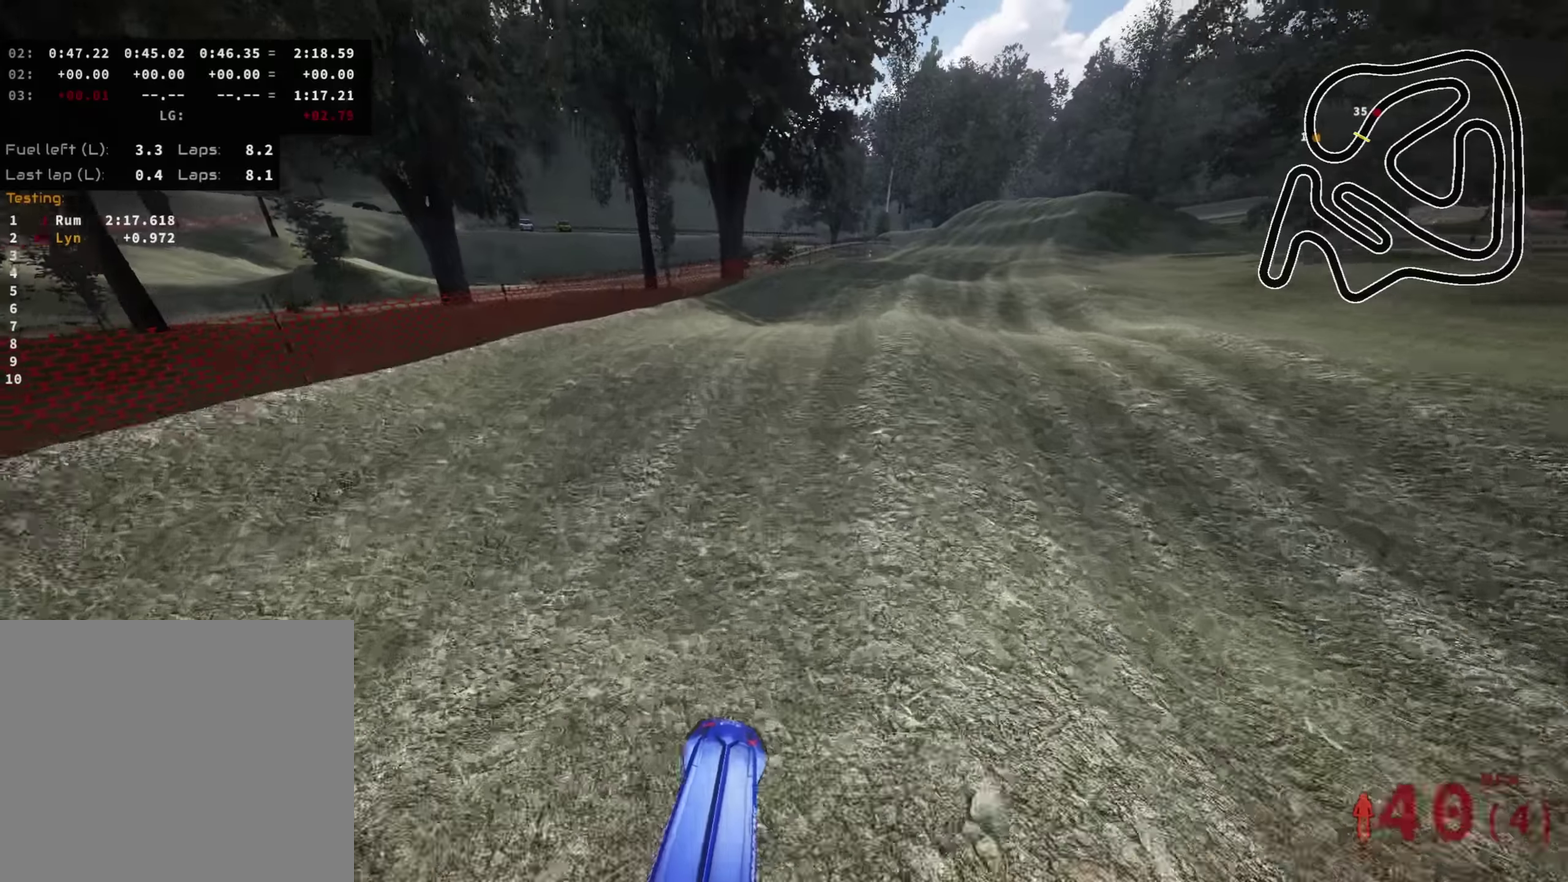
{"dt_ms": 300, "buttons": ["R2"], "left_stick": "up-right", "right_stick": "center", "events": [[50, "right_stick", "up"], [134, "right_stick", "center"], [234, "left_stick", "up-right"]]}
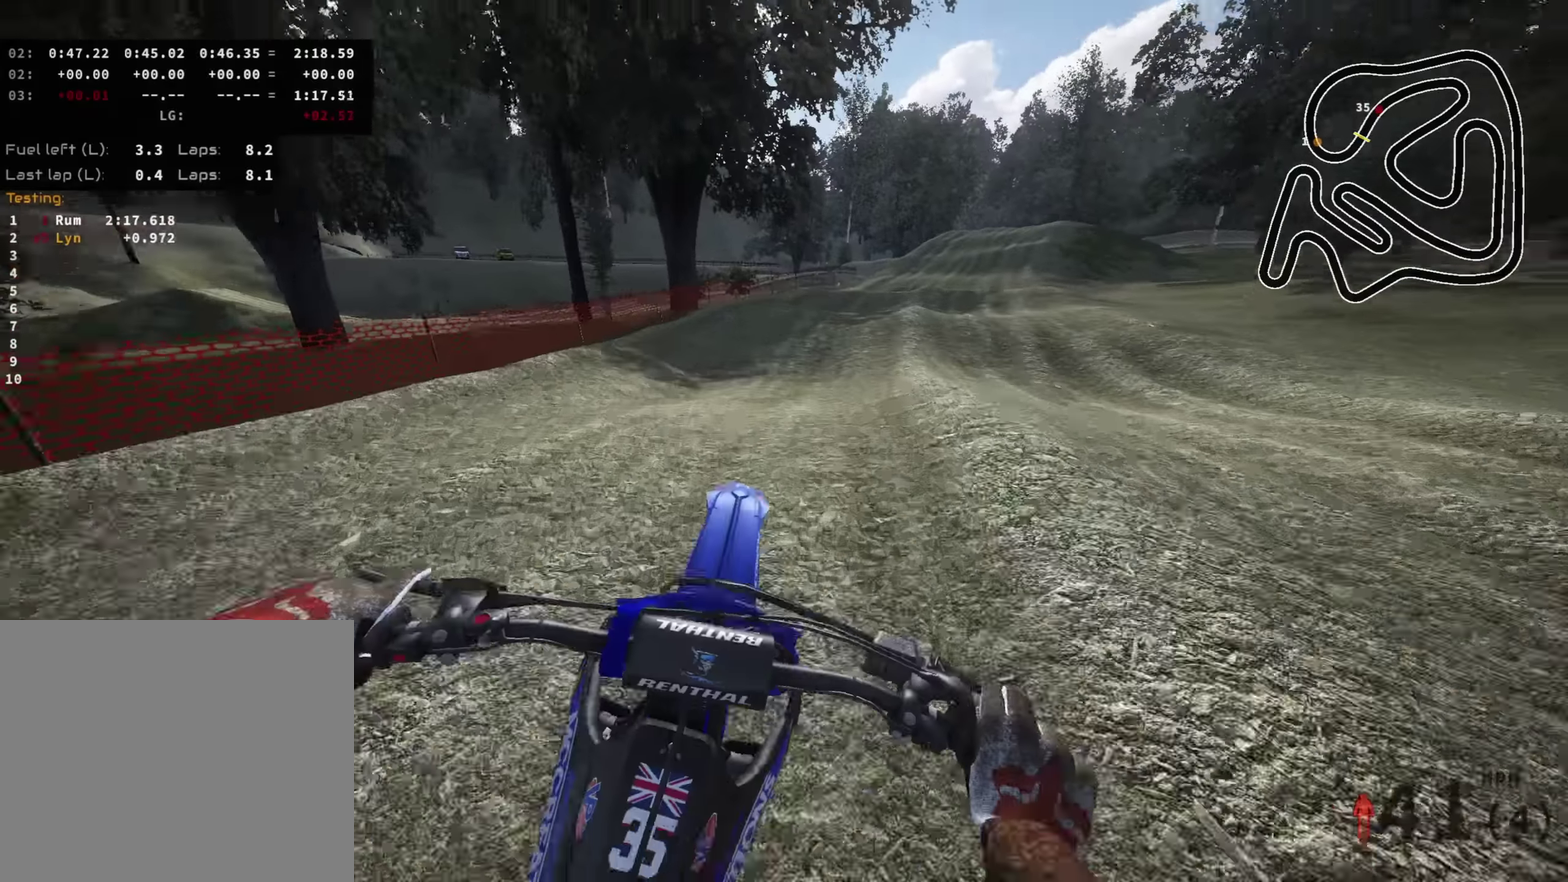
{"dt_ms": 700, "buttons": ["R2"], "left_stick": "up-right", "right_stick": "down", "events": [[50, "right_stick", "up"], [184, "R2", "up"], [334, "SQUARE", "down"], [400, "left_stick", "up"], [434, "SQUARE", "up"], [500, "right_stick", "center"], [600, "R2", "down"], [634, "right_stick", "down"], [667, "left_stick", "up-right"]]}
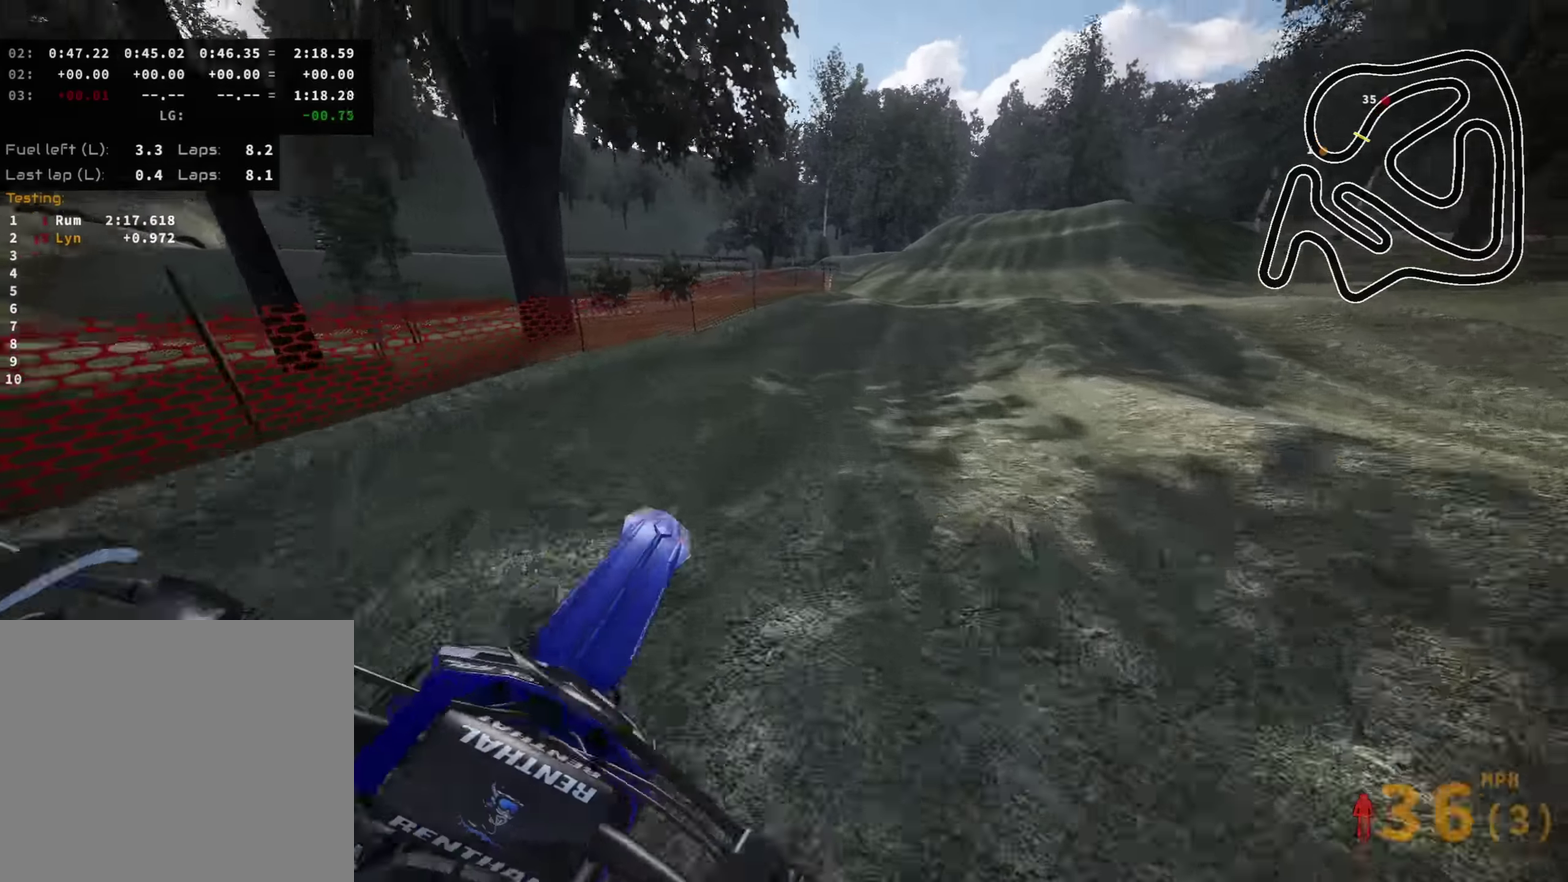
{"dt_ms": 300, "buttons": ["R2"], "left_stick": "up", "right_stick": "up", "events": [[50, "right_stick", "center"], [184, "right_stick", "up"], [300, "left_stick", "up"]]}
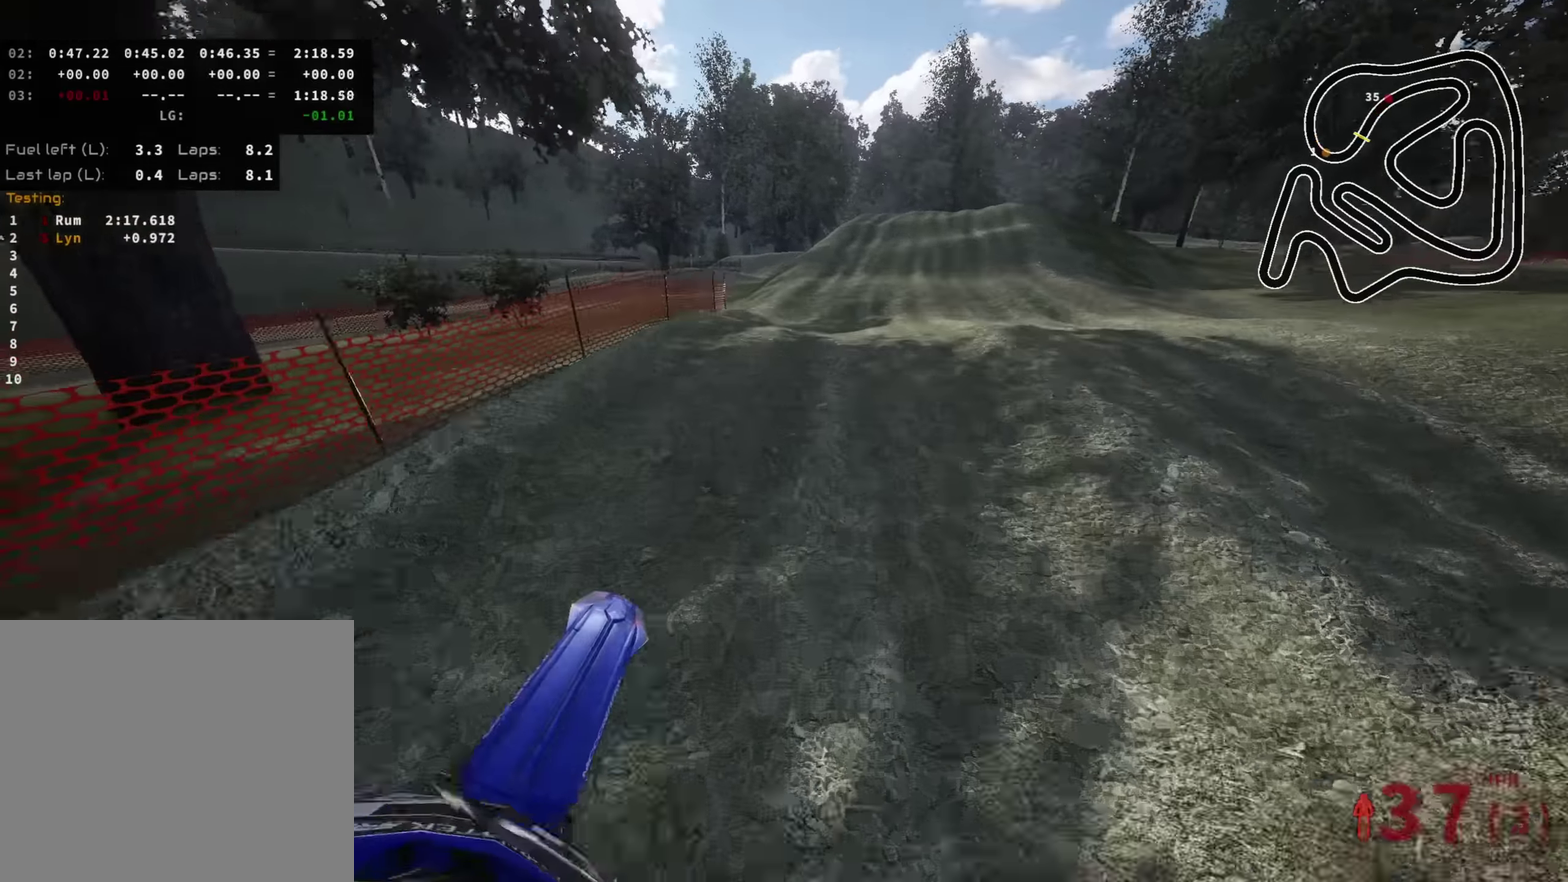
{"dt_ms": 700, "buttons": [], "left_stick": "up-left", "right_stick": "up", "events": [[134, "right_stick", "center"], [334, "right_stick", "up"], [517, "R2", "up"], [567, "left_stick", "up-left"]]}